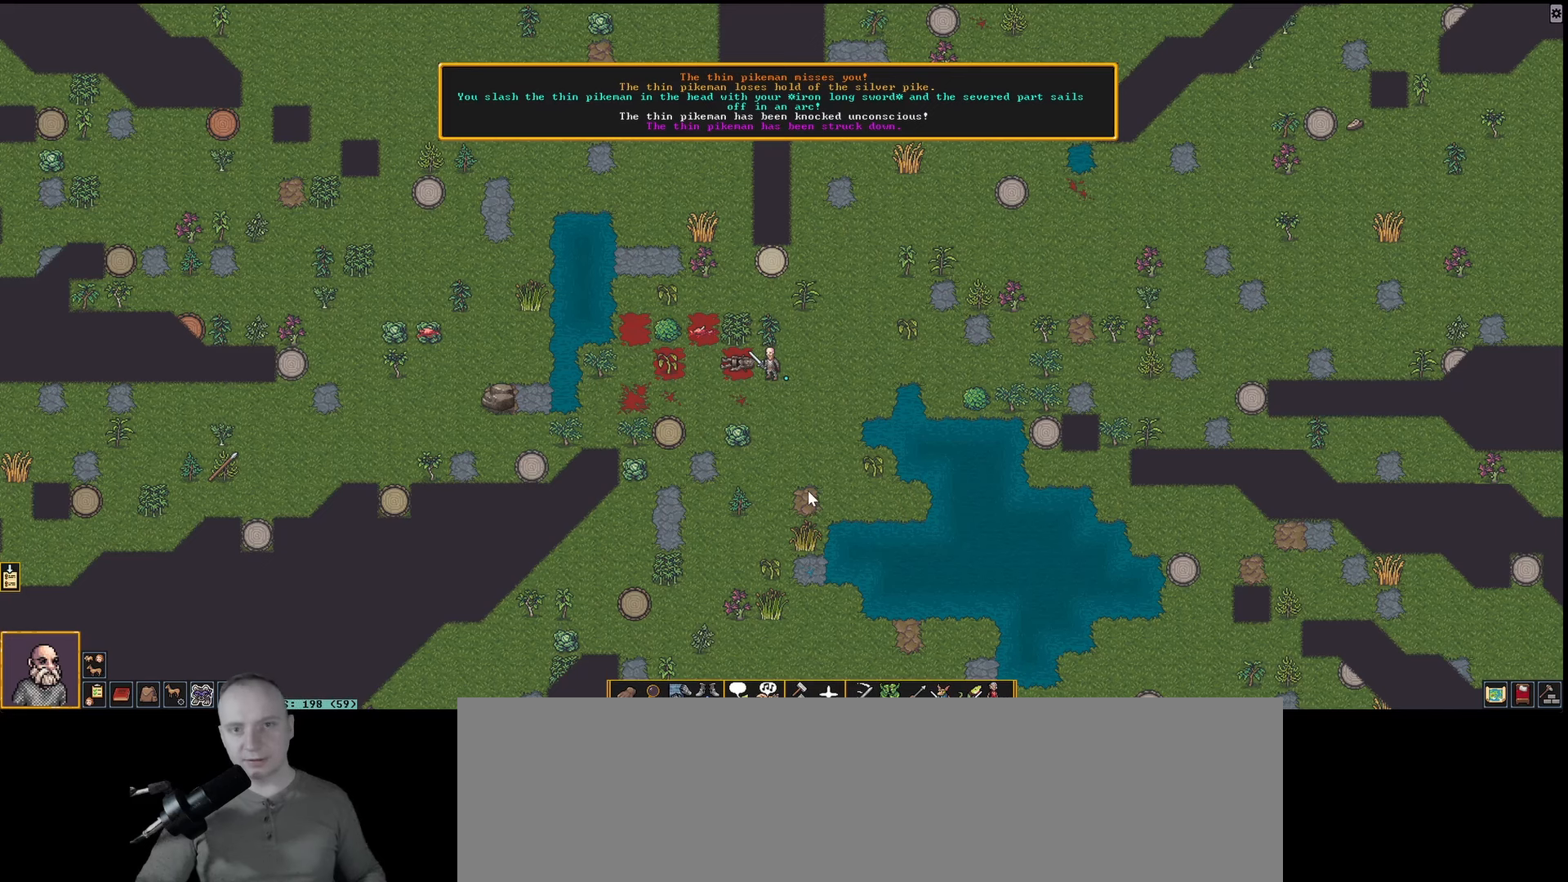
Gameplay with keyboard; each line is a JSON object with the keys held at the frame after it. "events" lists presses ("down") and releases ("up") of ".", "/", "0", "1", "2", "3", "4", "5", "6", "7", "8", "9", "a", "alt_l", "alt_r", "b", "backslash", "backspace", "c", "caps_lock", "comma", "ctrl_l", "ctrl_r", "d", "down", "e", "equals", "f", "g", "h", "i", "j", "k", "l", "lbracket", "left", "m", "minus", "n", "num0", "num1", "num2", "num3", "num4", "num5", "num6", "num7", "num8", "num9", "o", "p", "q", "quote", "r", "rbracket", "return", "right", "s", "semicolon", "shift_l", "shift_r", "space", "super_l", "super_r", "t", "tab", "tilde", "u", "up", "v", "w", "x", "y" and "z" between this image and that frame as [ms after this image, input, new state], when the widget could be followed in between. No other keys are recorded. Mouse input is not recorded.
{"keys": [], "events": [[83, "num8", "down"], [267, "num8", "up"]]}
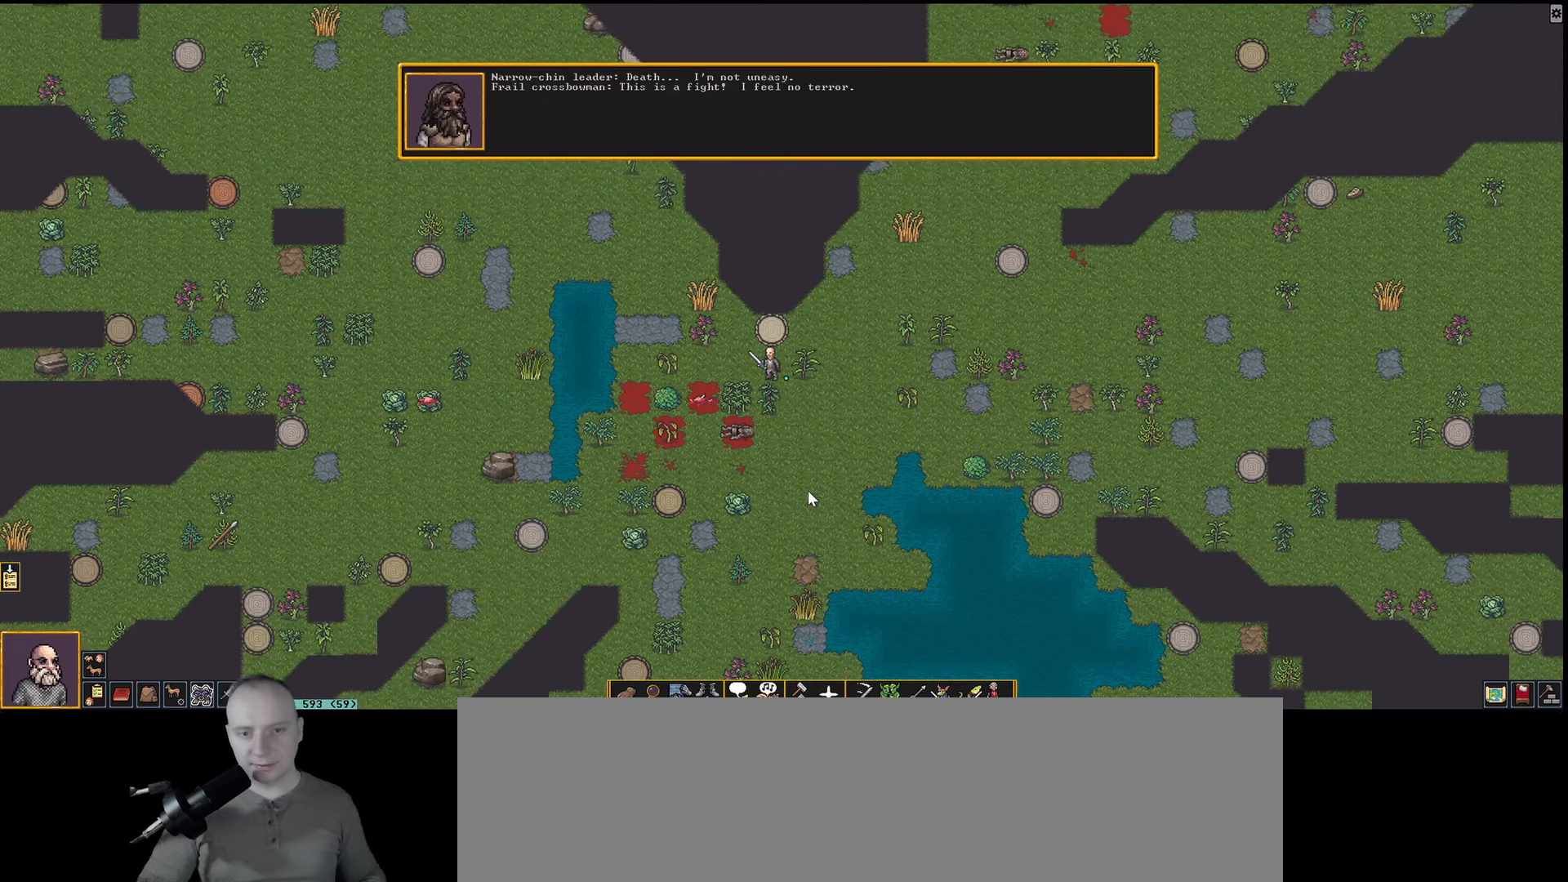
{"keys": [], "events": []}
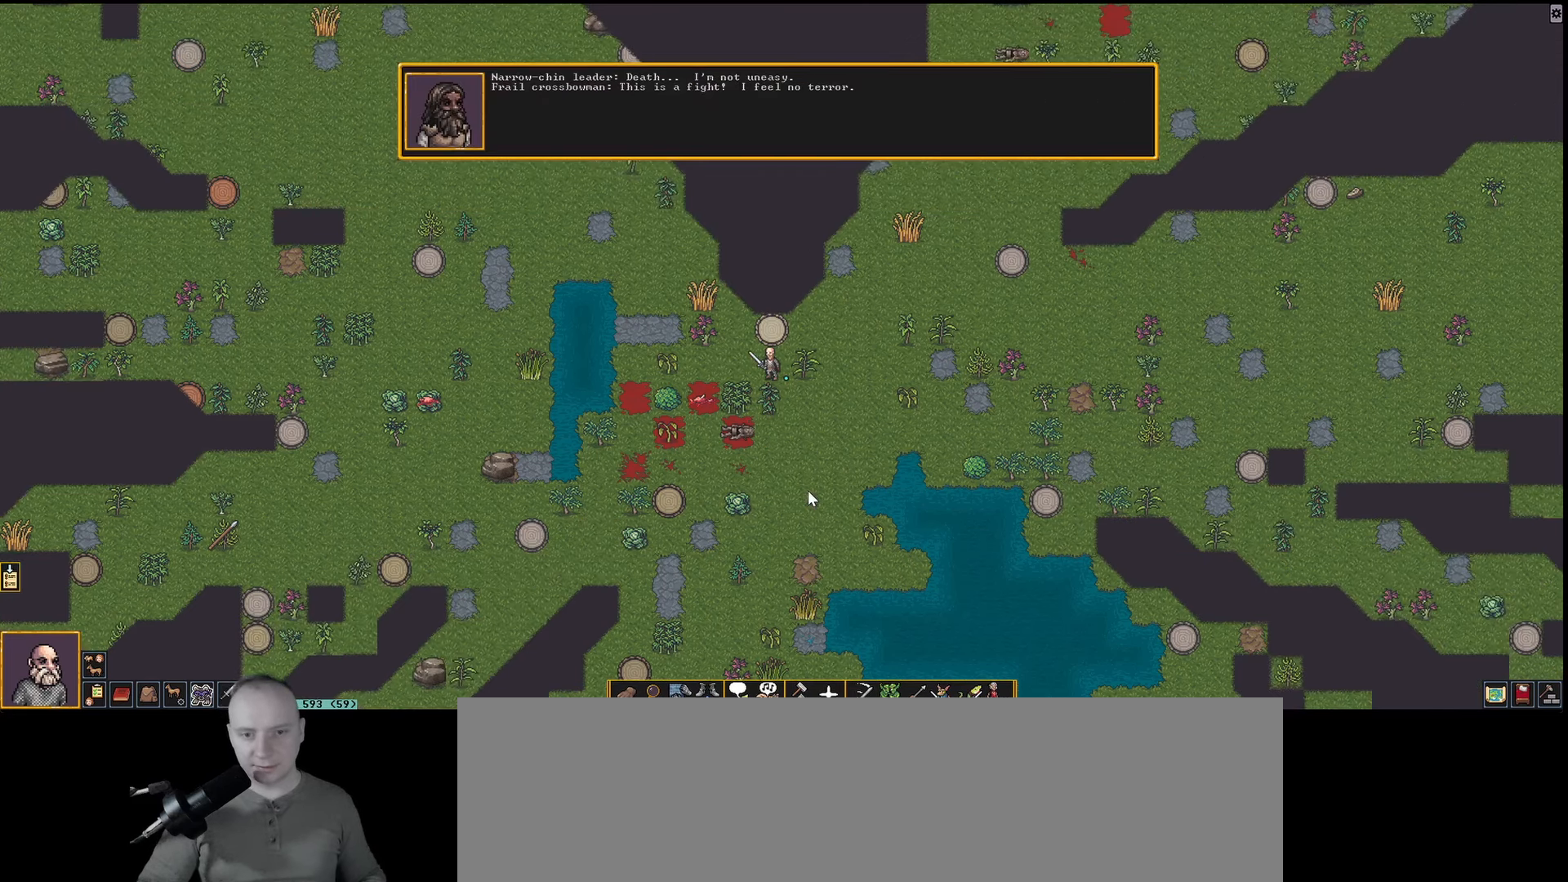
{"keys": ["num2"], "events": [[200, "num1", "down"], [300, "num1", "up"], [433, "num2", "down"]]}
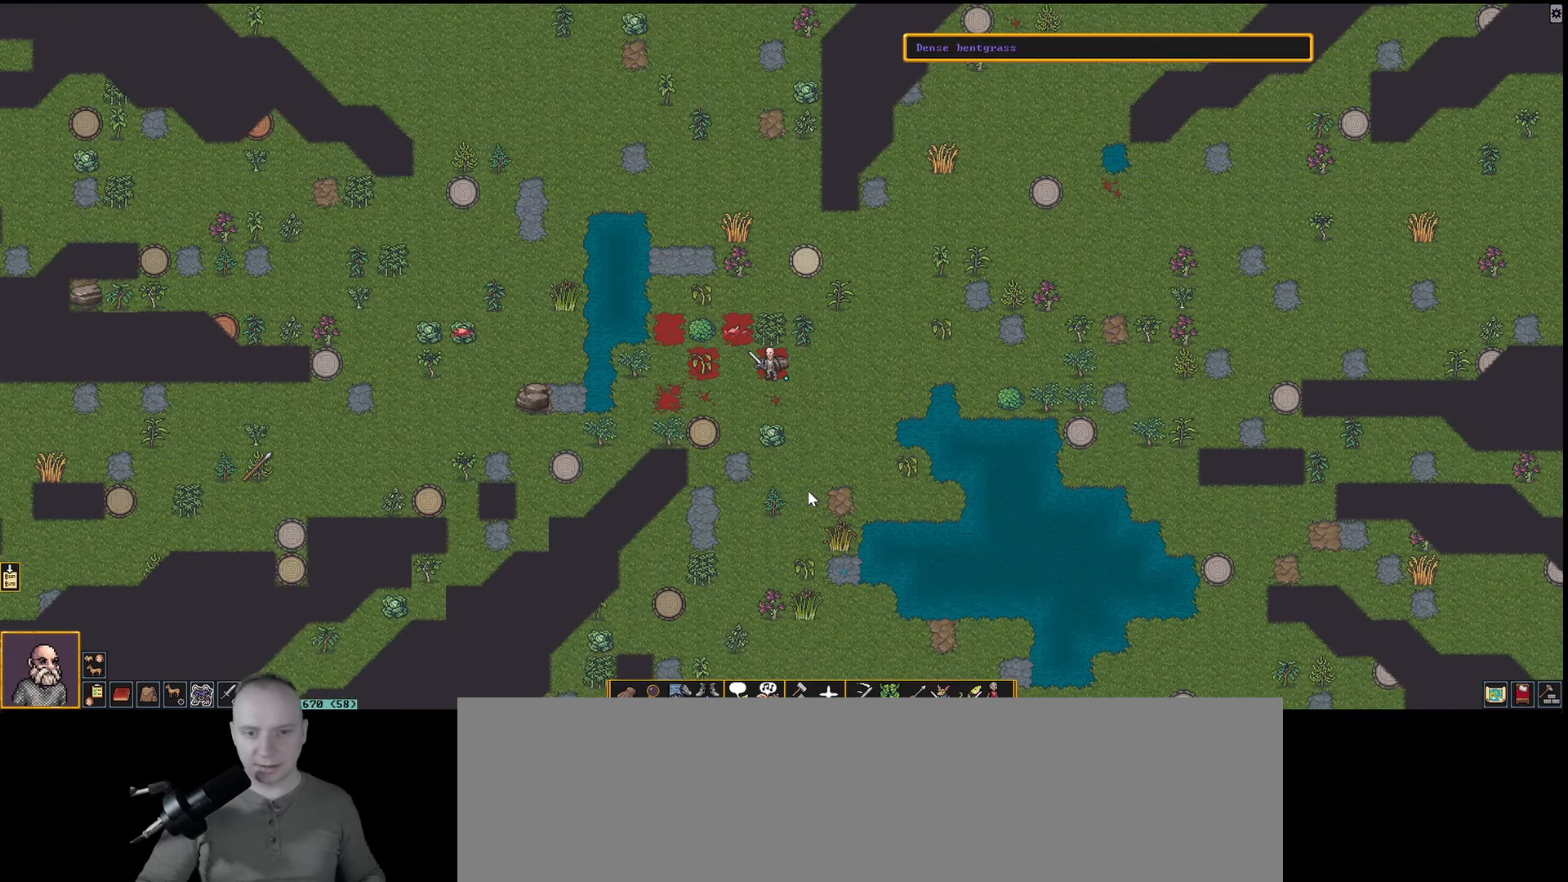
{"keys": ["g"], "events": [[17, "num2", "up"], [483, "g", "down"]]}
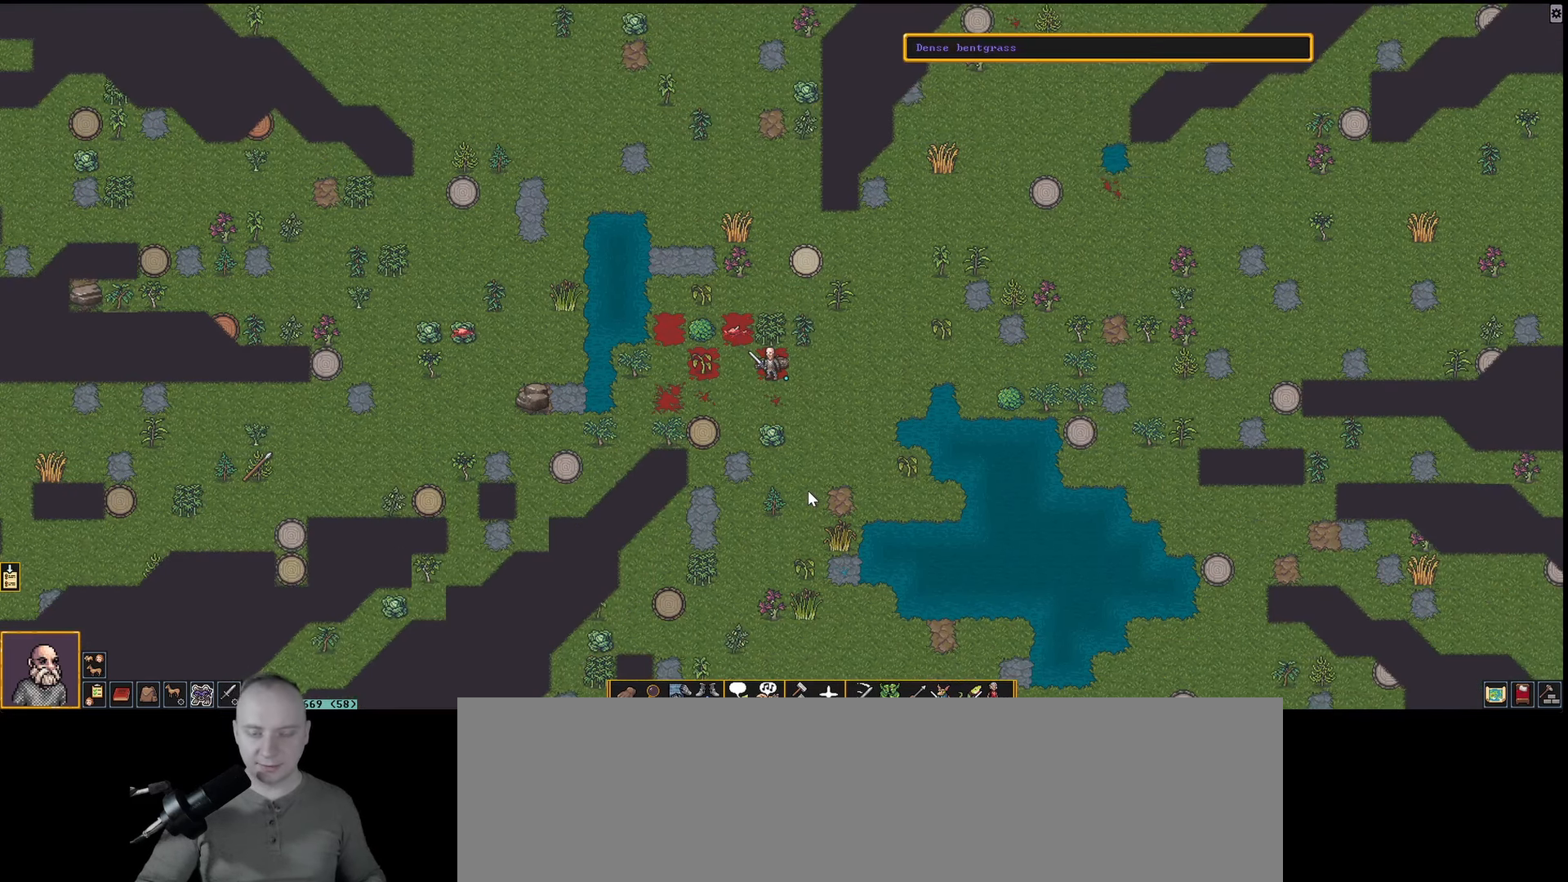
{"keys": [], "events": [[83, "g", "up"]]}